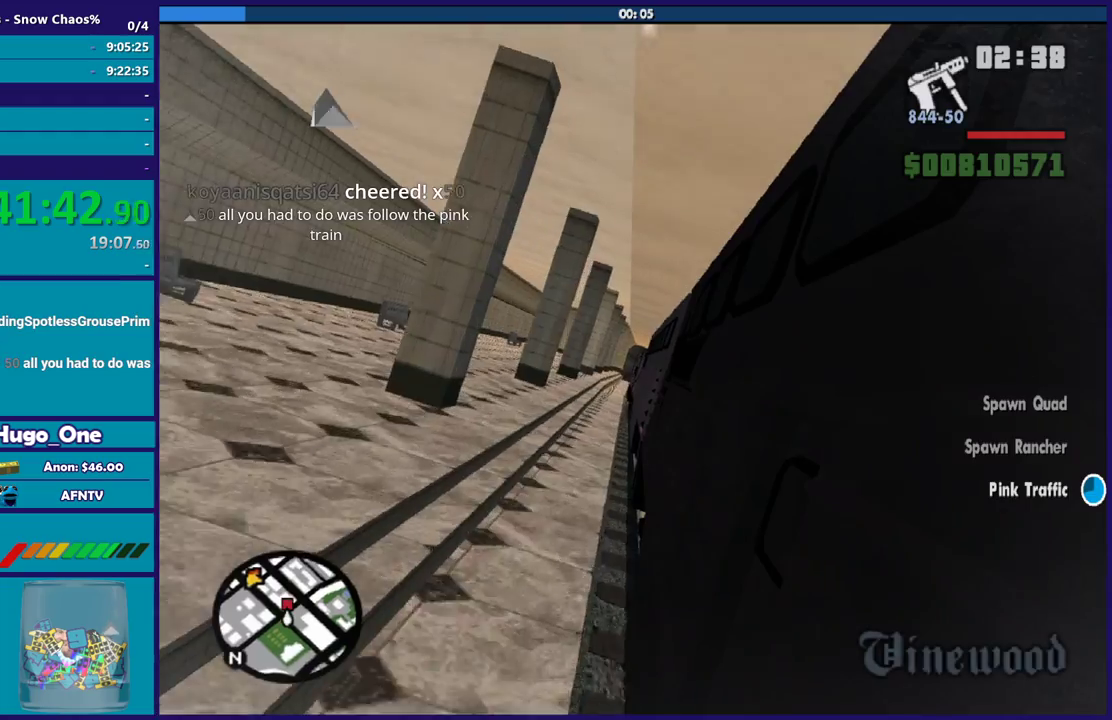
Gameplay with a controller (Xbox layout); each line is a JSON object with the inputs held at the frame after it. "events" lists button and stick changes between this image and that frame as [ms after this image, input, new state], when the widget could be followed in between.
{"buttons": ["Y"], "left_stick": "center", "right_stick": "center", "events": [[201, "Y", "down"], [401, "Y", "up"], [468, "Y", "down"]]}
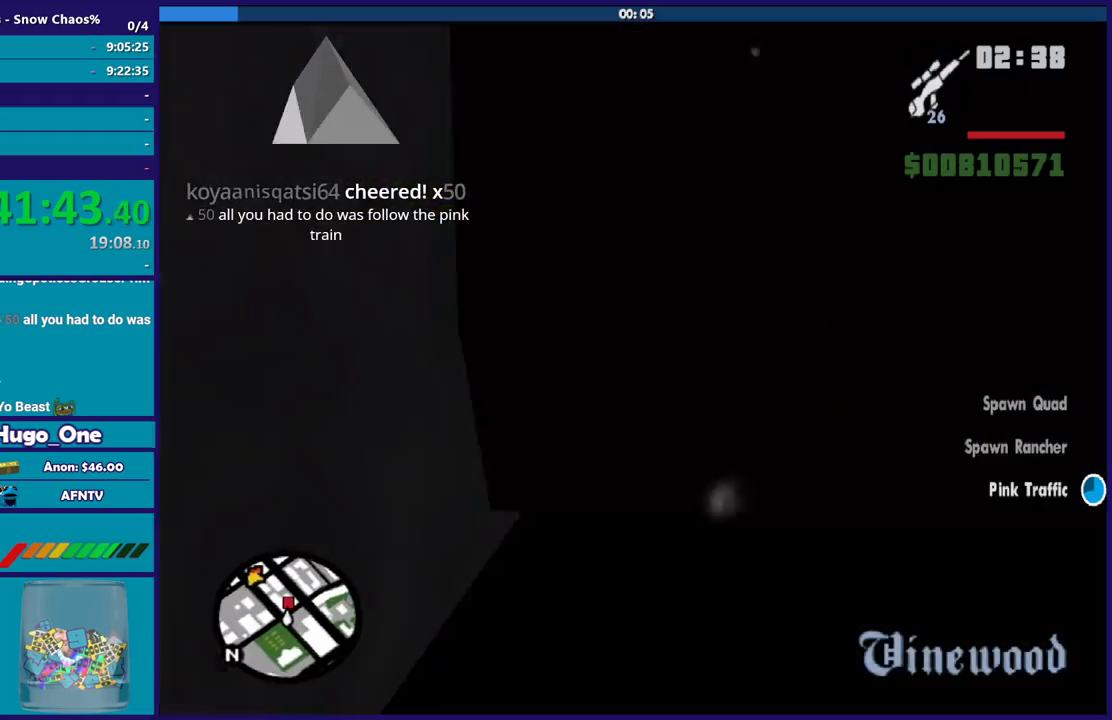
{"buttons": ["Y"], "left_stick": "up", "right_stick": "center", "events": [[100, "Y", "up"], [200, "Y", "down"], [267, "left_stick", "up"]]}
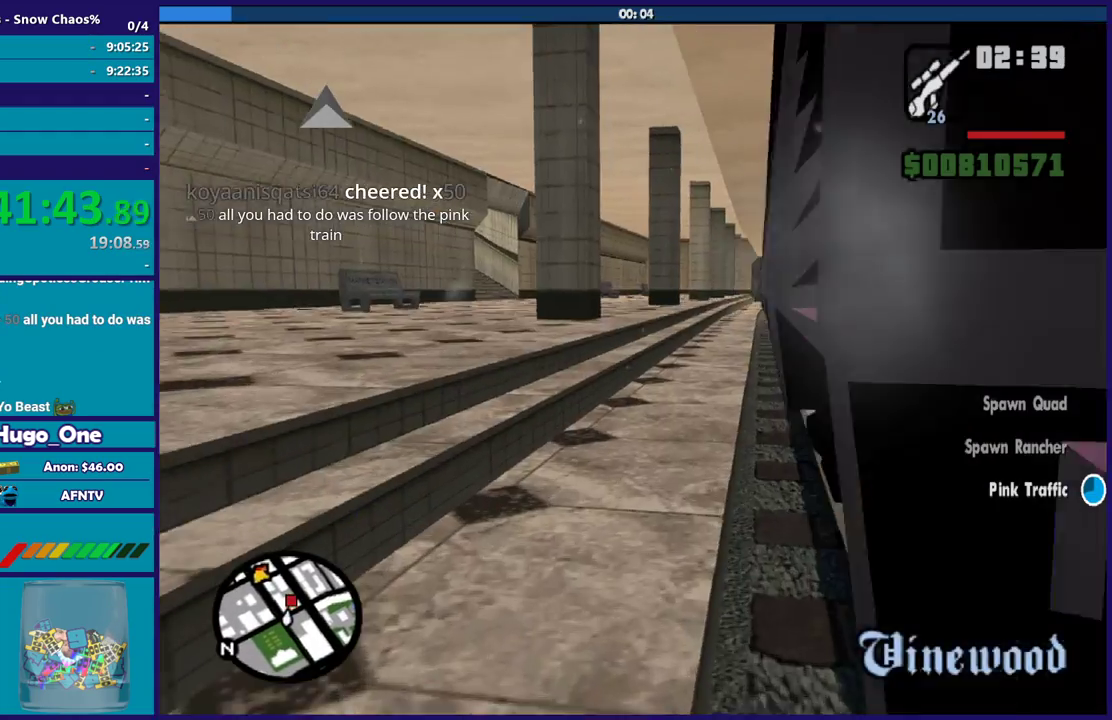
{"buttons": [], "left_stick": "up", "right_stick": "down-left", "events": [[34, "Y", "up"], [167, "right_stick", "down"], [434, "right_stick", "down-left"]]}
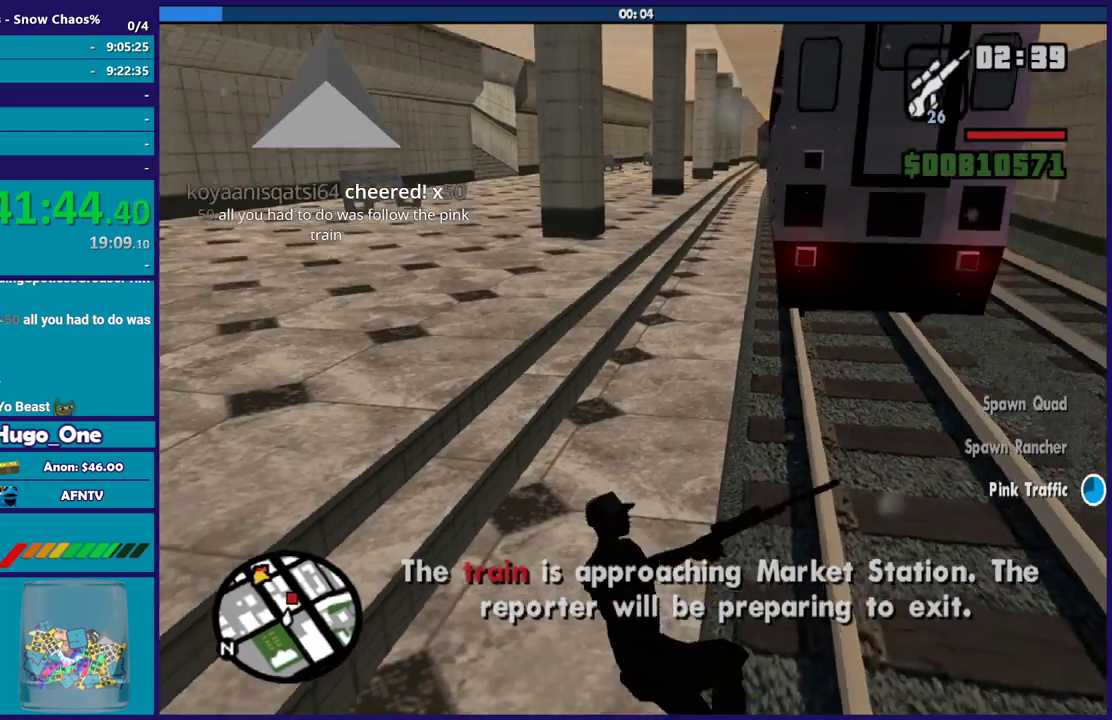
{"buttons": ["A"], "left_stick": "up", "right_stick": "center", "events": [[33, "right_stick", "center"], [200, "right_stick", "down-left"], [367, "right_stick", "center"], [467, "A", "down"]]}
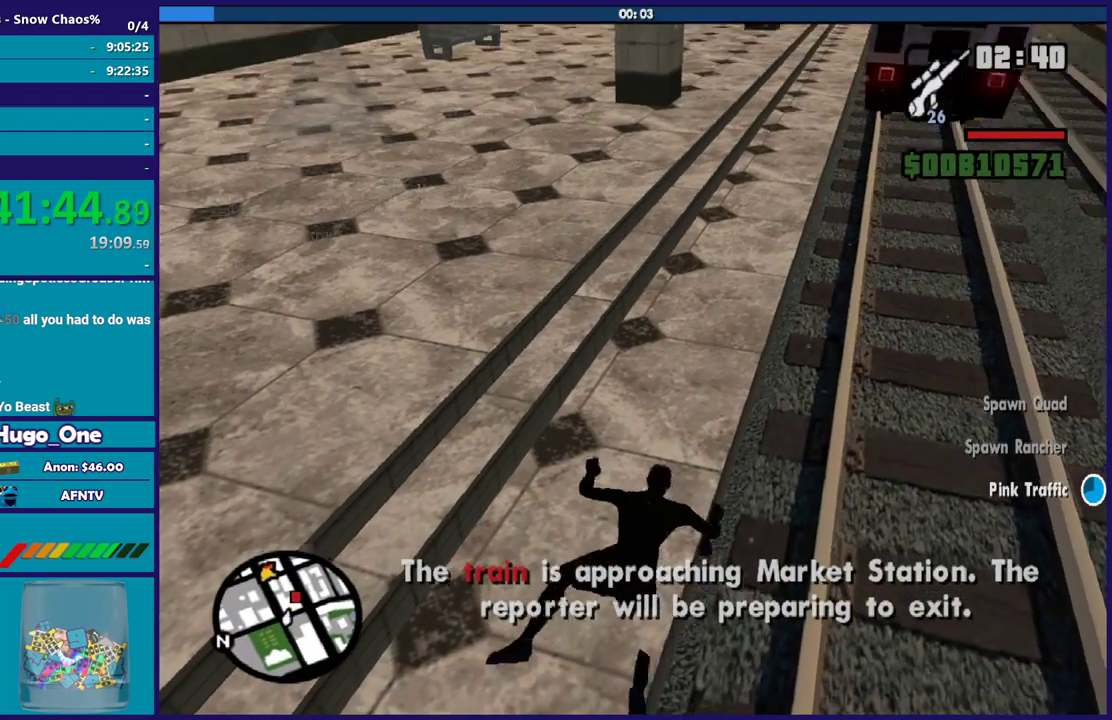
{"buttons": [], "left_stick": "up", "right_stick": "center", "events": [[67, "A", "up"], [167, "A", "down"], [267, "A", "up"], [368, "A", "down"], [468, "A", "up"]]}
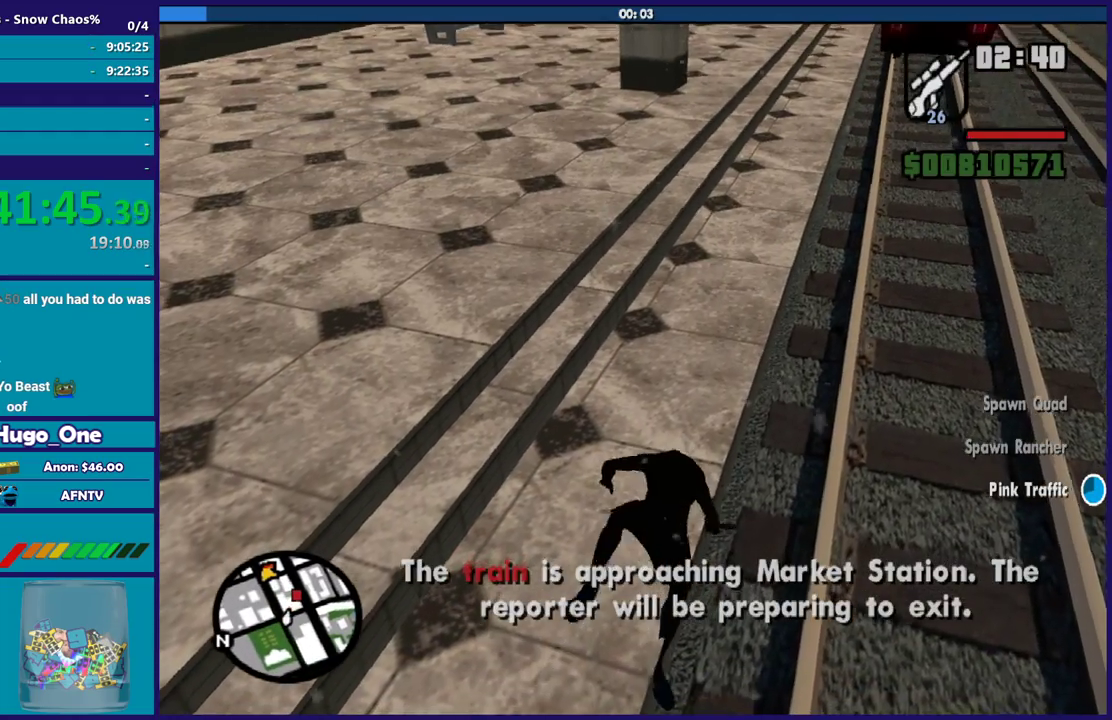
{"buttons": ["A"], "left_stick": "up", "right_stick": "center", "events": [[67, "A", "down"], [167, "A", "up"], [267, "A", "down"], [367, "A", "up"], [467, "A", "down"]]}
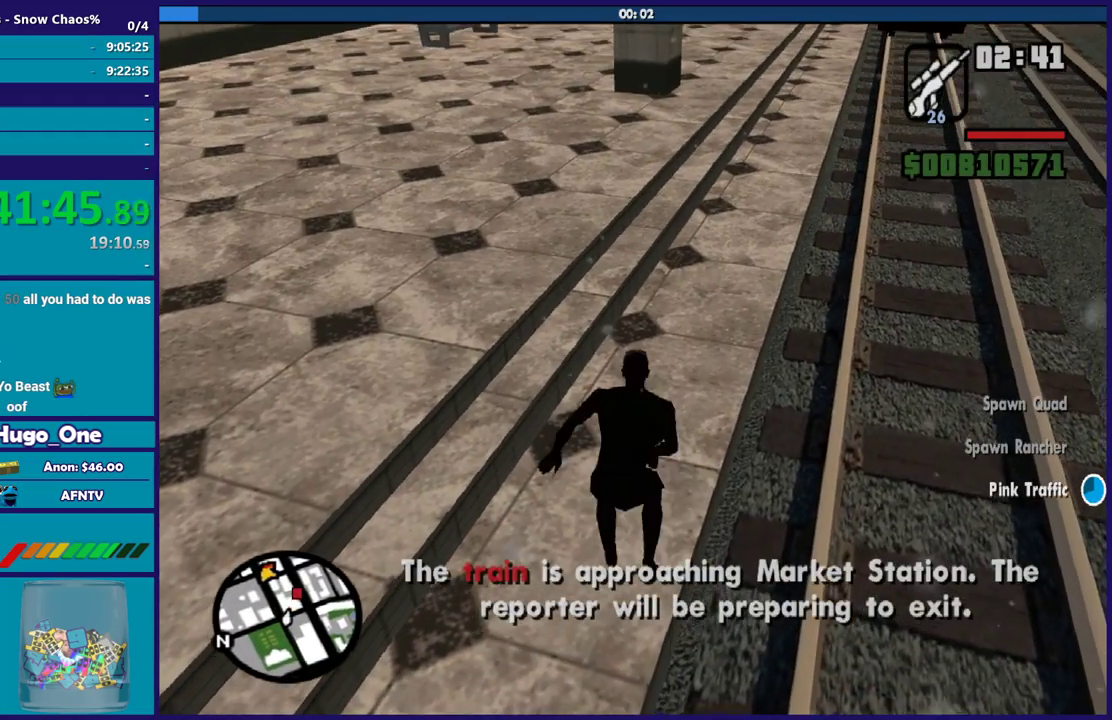
{"buttons": [], "left_stick": "up-left", "right_stick": "center", "events": [[67, "A", "up"], [167, "A", "down"], [267, "A", "up"], [334, "A", "down"], [334, "left_stick", "up-left"], [468, "A", "up"]]}
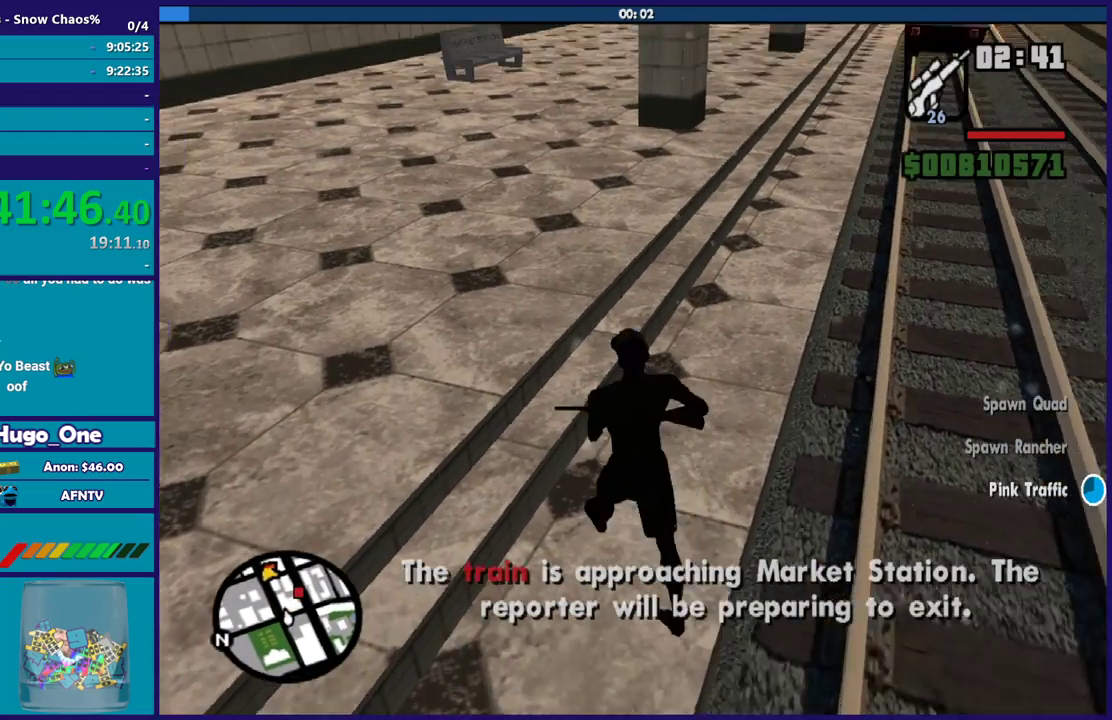
{"buttons": ["A"], "left_stick": "up", "right_stick": "center", "events": [[67, "A", "down"], [100, "left_stick", "up"], [167, "A", "up"], [267, "A", "down"], [367, "A", "up"], [467, "A", "down"]]}
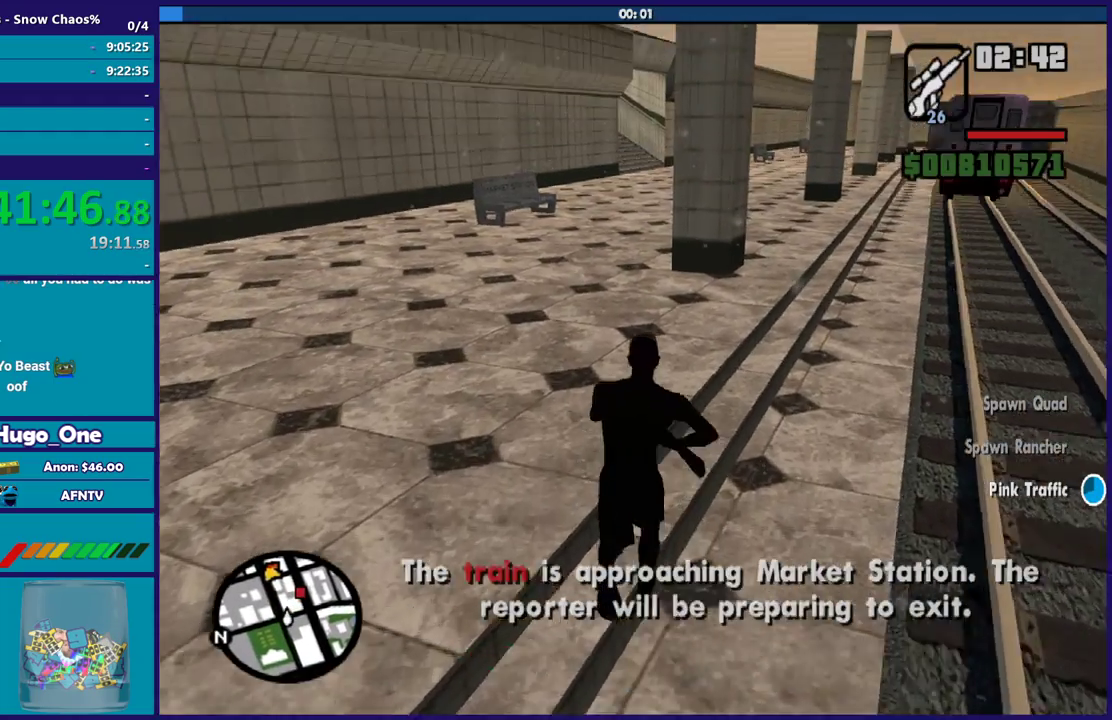
{"buttons": [], "left_stick": "up", "right_stick": "center", "events": [[67, "A", "up"], [167, "A", "down"], [267, "A", "up"], [301, "left_stick", "up-left"], [368, "A", "down"], [434, "left_stick", "up"], [468, "A", "up"]]}
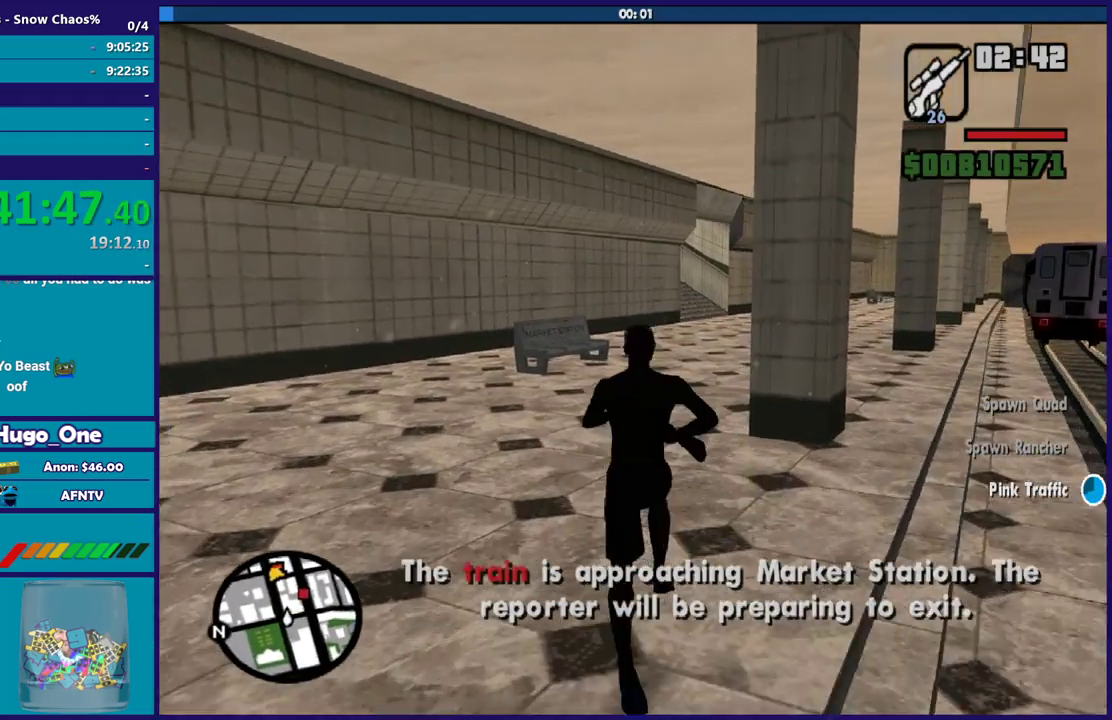
{"buttons": ["A"], "left_stick": "up", "right_stick": "center", "events": [[67, "A", "down"], [167, "A", "up"], [267, "A", "down"], [367, "A", "up"], [467, "A", "down"]]}
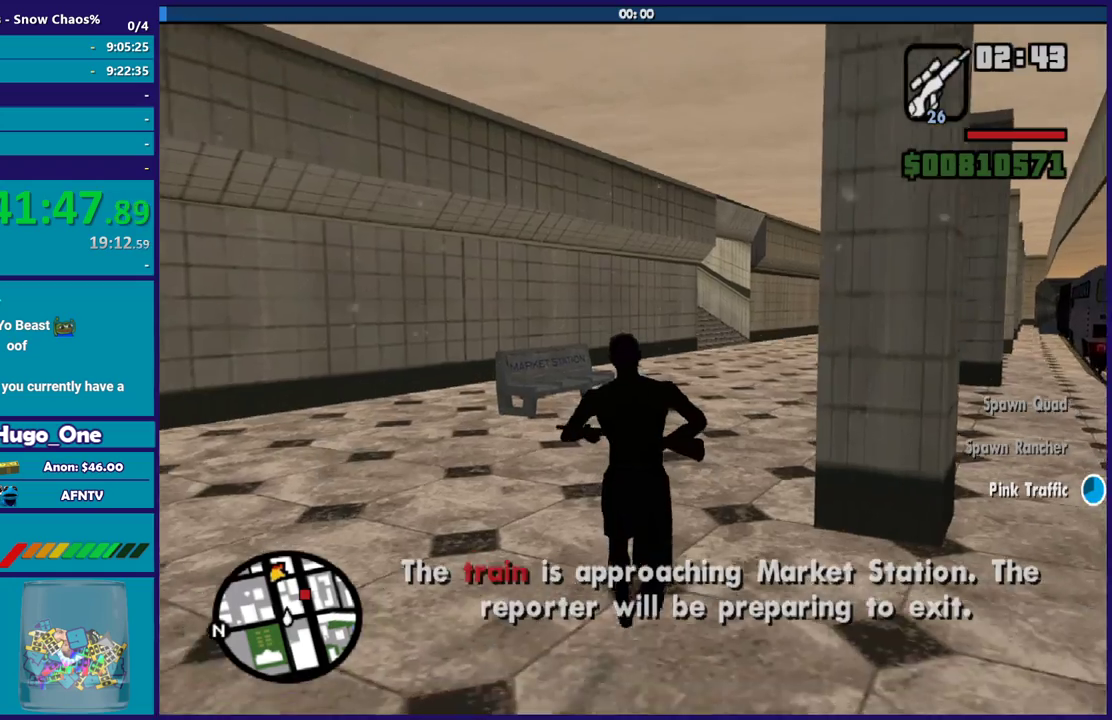
{"buttons": [], "left_stick": "up", "right_stick": "center", "events": [[67, "A", "up"], [167, "A", "down"], [201, "left_stick", "up-right"], [267, "A", "up"], [301, "left_stick", "up"], [367, "A", "down"], [468, "A", "up"]]}
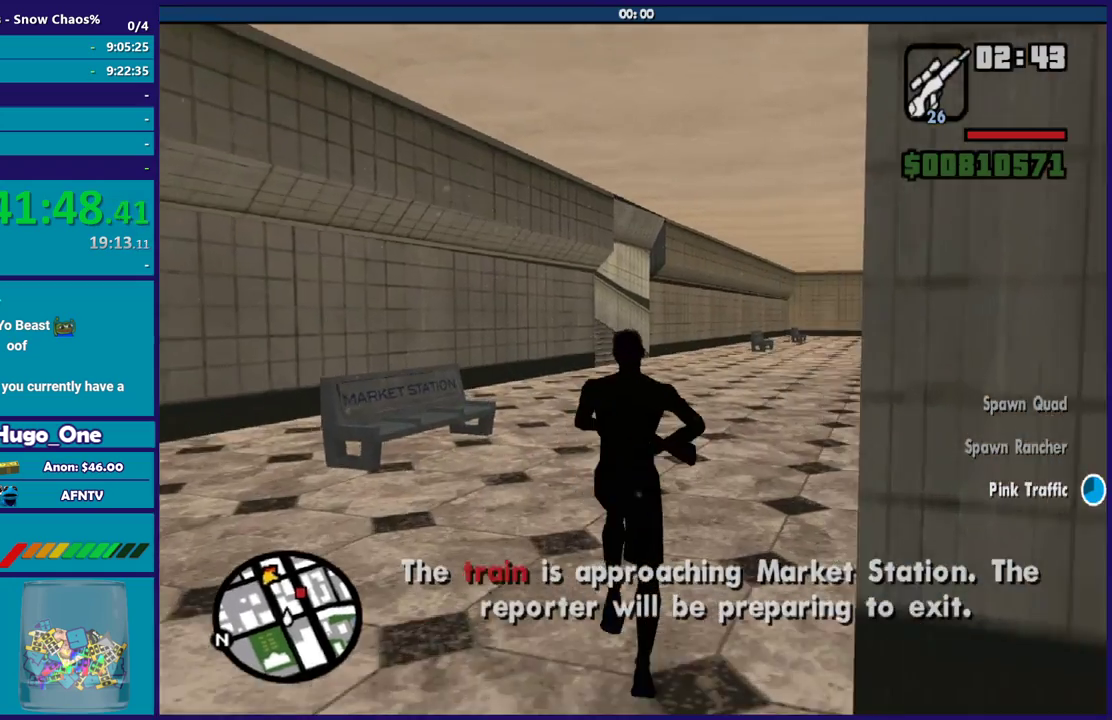
{"buttons": ["A"], "left_stick": "up", "right_stick": "center", "events": [[33, "A", "down"], [133, "A", "up"], [267, "A", "down"], [334, "L1", "down"], [367, "A", "up"], [467, "A", "down"], [467, "L1", "up"]]}
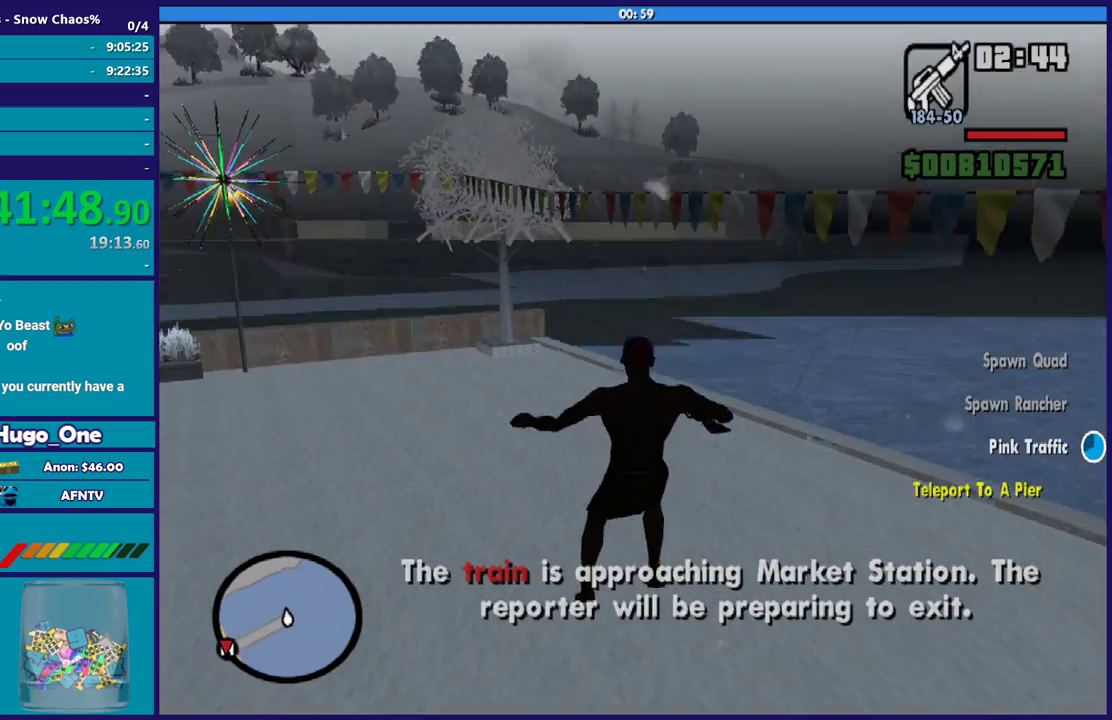
{"buttons": [], "left_stick": "up", "right_stick": "center", "events": [[34, "A", "up"]]}
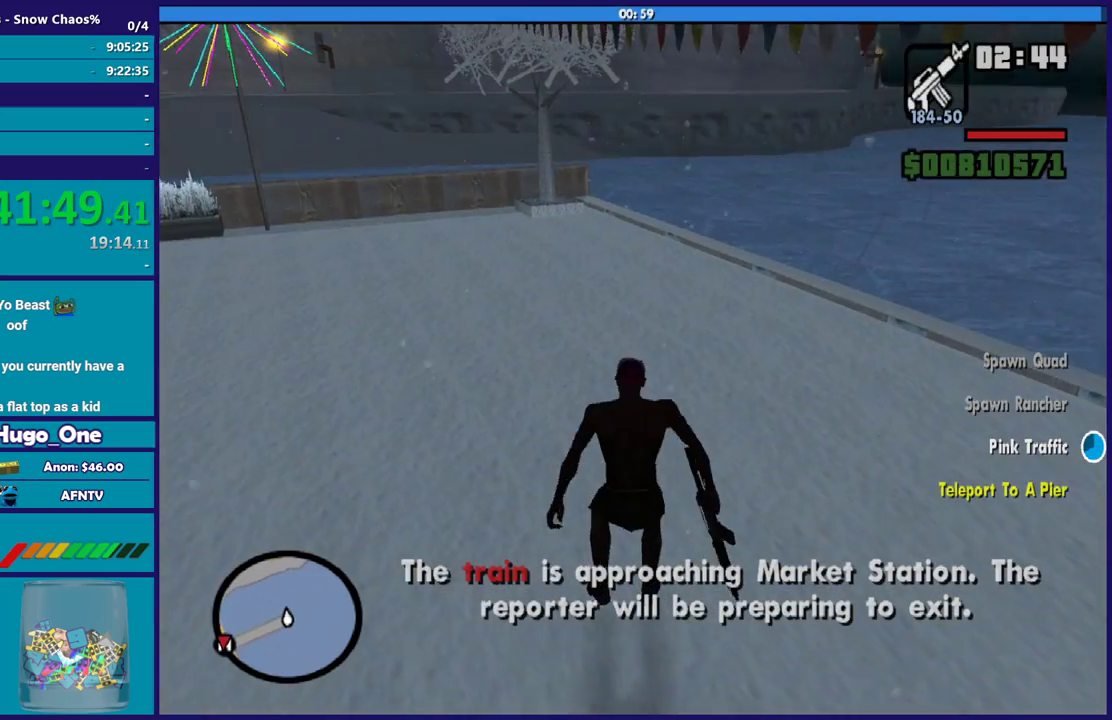
{"buttons": ["A", "L1"], "left_stick": "up-left", "right_stick": "center", "events": [[67, "right_stick", "down-left"], [133, "right_stick", "left"], [334, "left_stick", "up-left"], [400, "right_stick", "center"], [434, "L1", "down"], [467, "A", "down"]]}
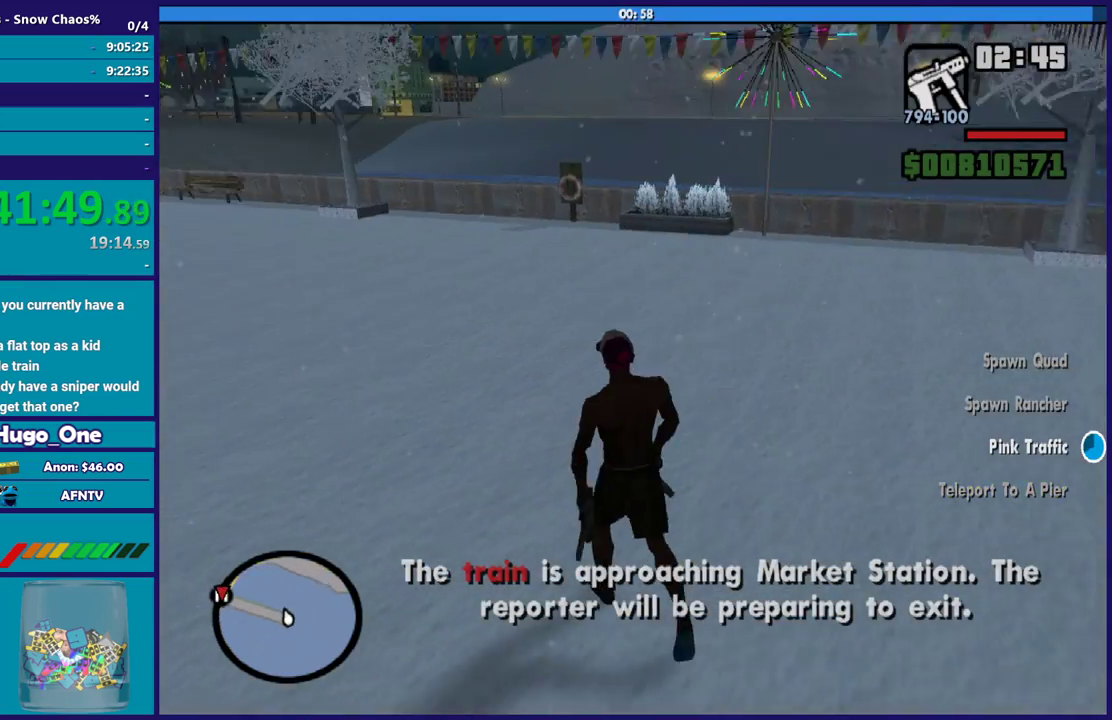
{"buttons": [], "left_stick": "up-left", "right_stick": "center", "events": [[67, "A", "up"], [67, "L1", "up"], [167, "A", "down"], [267, "A", "up"], [368, "A", "down"], [468, "A", "up"]]}
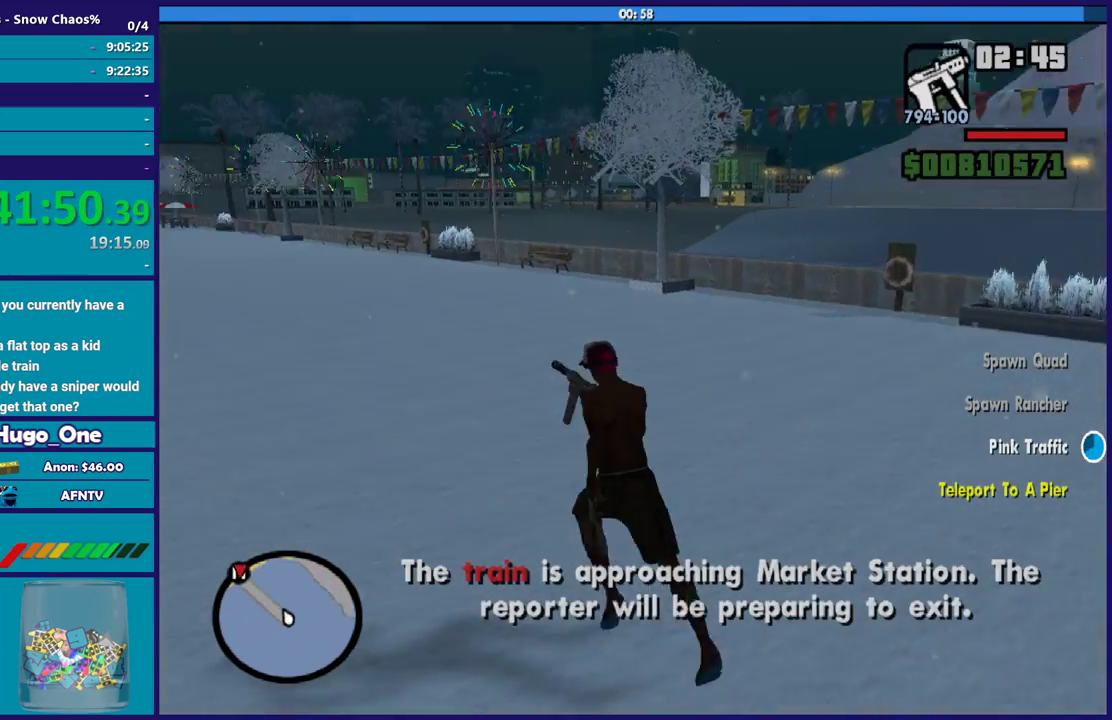
{"buttons": ["A"], "left_stick": "up", "right_stick": "center", "events": [[67, "A", "down"], [167, "A", "up"], [267, "A", "down"], [367, "A", "up"], [467, "A", "down"], [467, "left_stick", "up"]]}
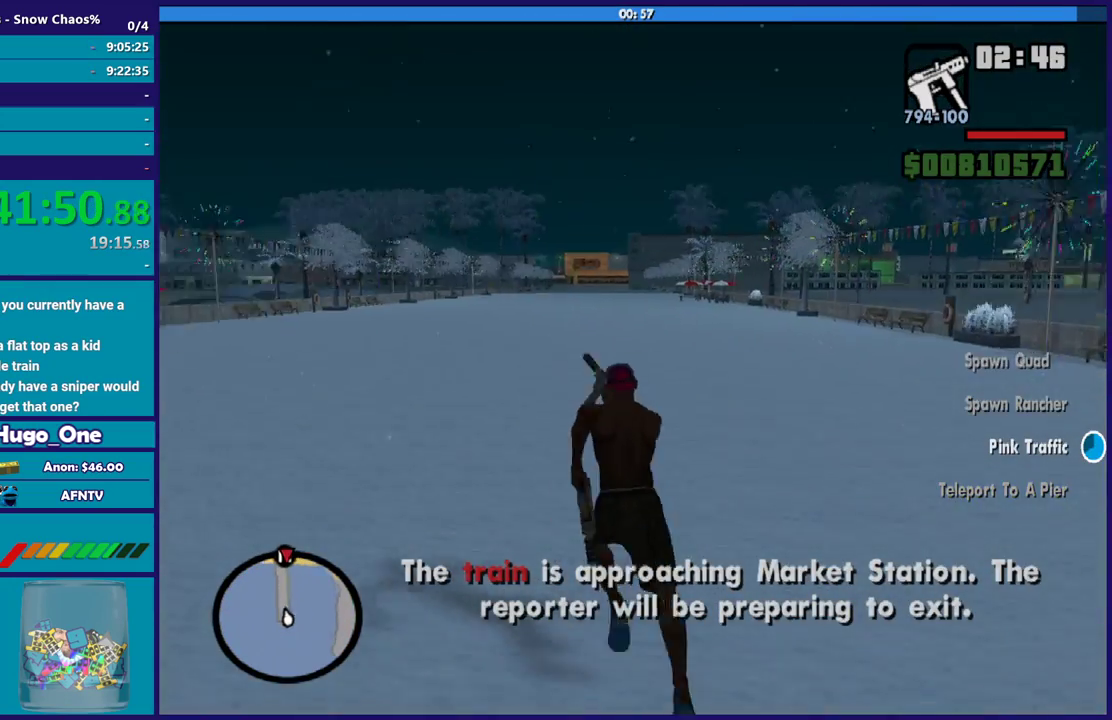
{"buttons": [], "left_stick": "up", "right_stick": "center", "events": [[67, "A", "up"], [167, "A", "down"], [267, "A", "up"], [368, "A", "down"], [468, "A", "up"]]}
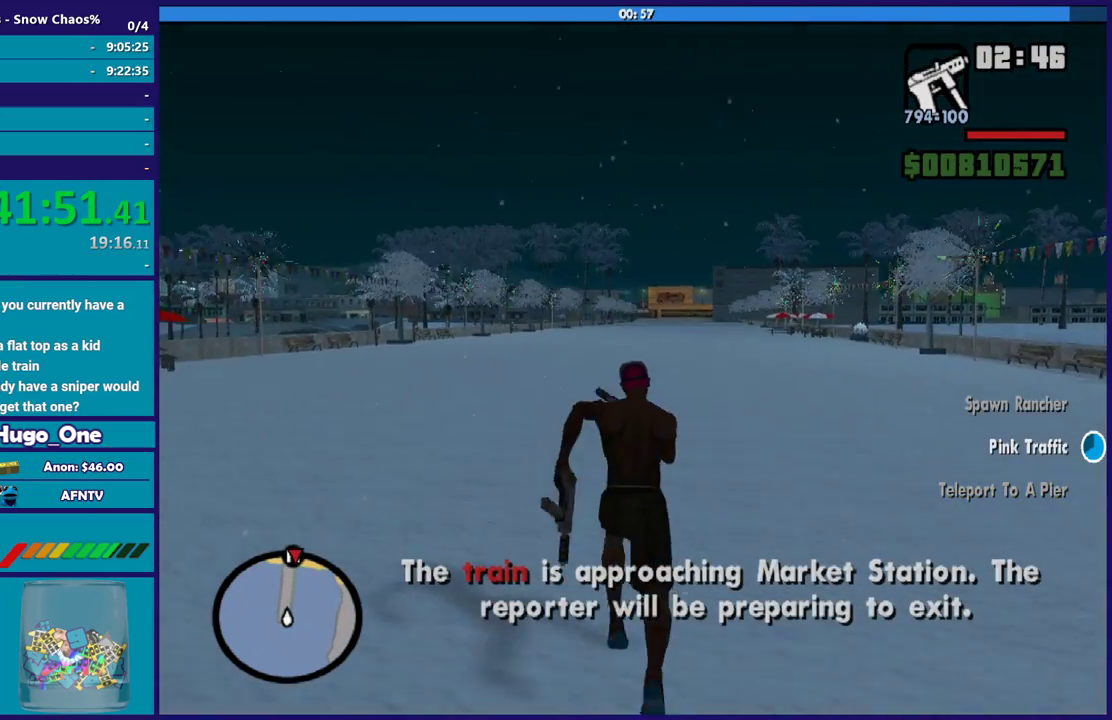
{"buttons": ["A"], "left_stick": "up", "right_stick": "center", "events": [[67, "A", "down"], [167, "A", "up"], [267, "A", "down"], [367, "A", "up"], [467, "A", "down"]]}
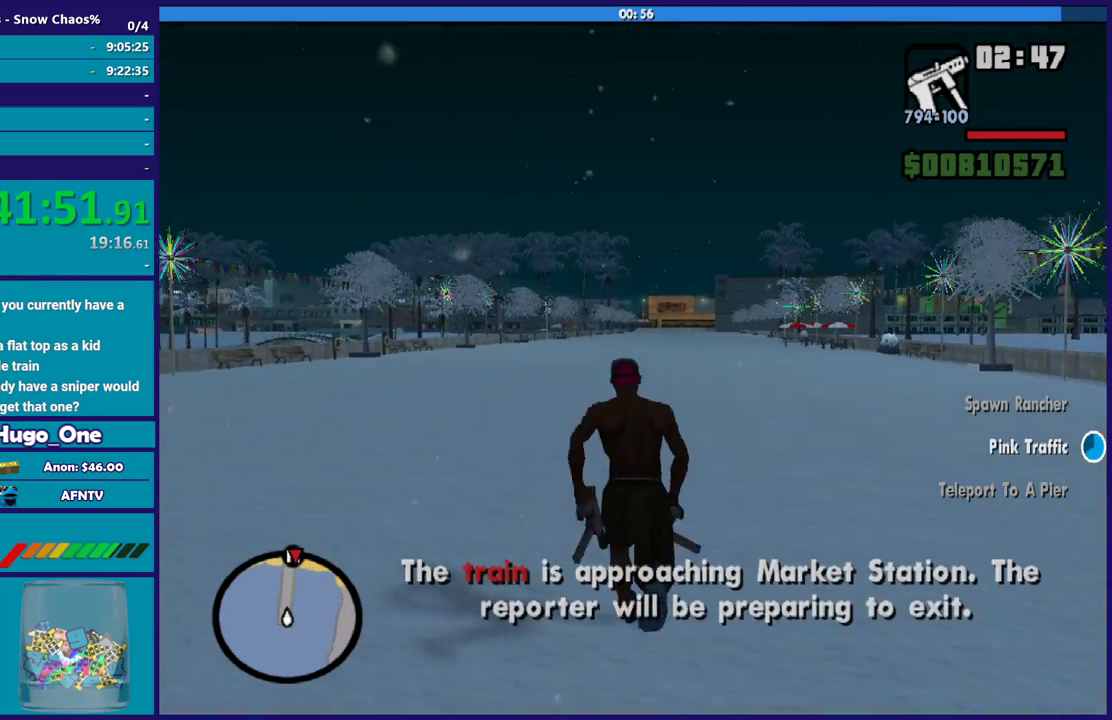
{"buttons": [], "left_stick": "up", "right_stick": "center", "events": [[67, "A", "up"], [167, "A", "down"], [267, "A", "up"], [368, "A", "down"], [468, "A", "up"]]}
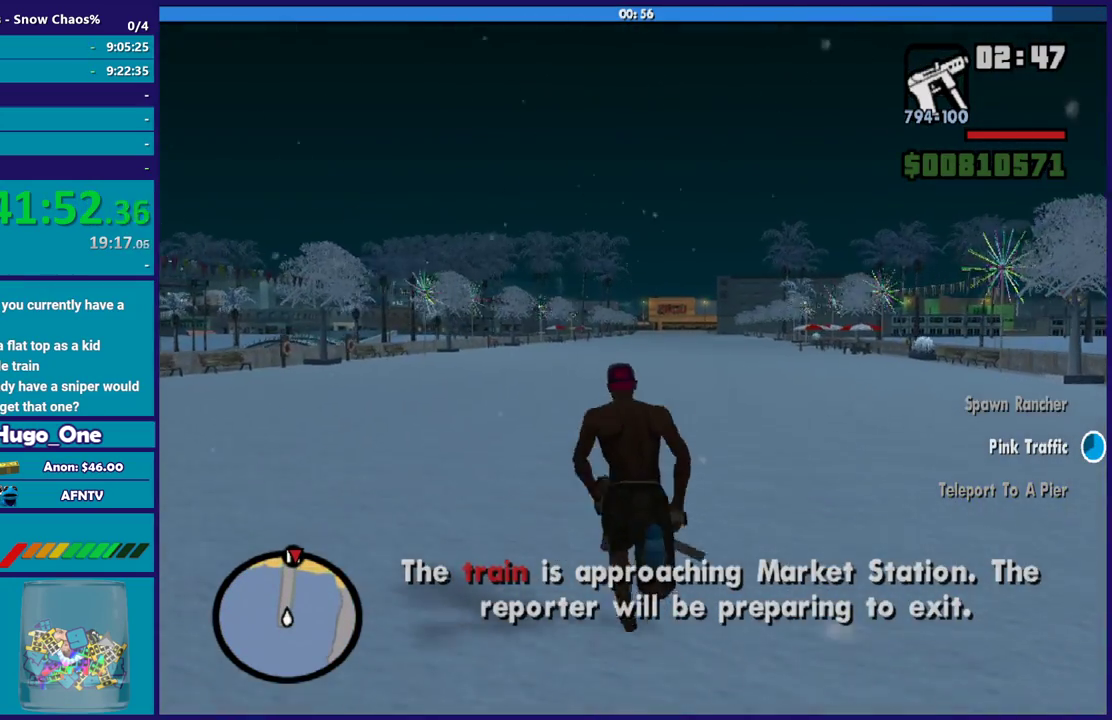
{"buttons": ["A"], "left_stick": "up", "right_stick": "center", "events": [[67, "A", "down"], [167, "A", "up"], [267, "A", "down"], [367, "A", "up"], [467, "A", "down"]]}
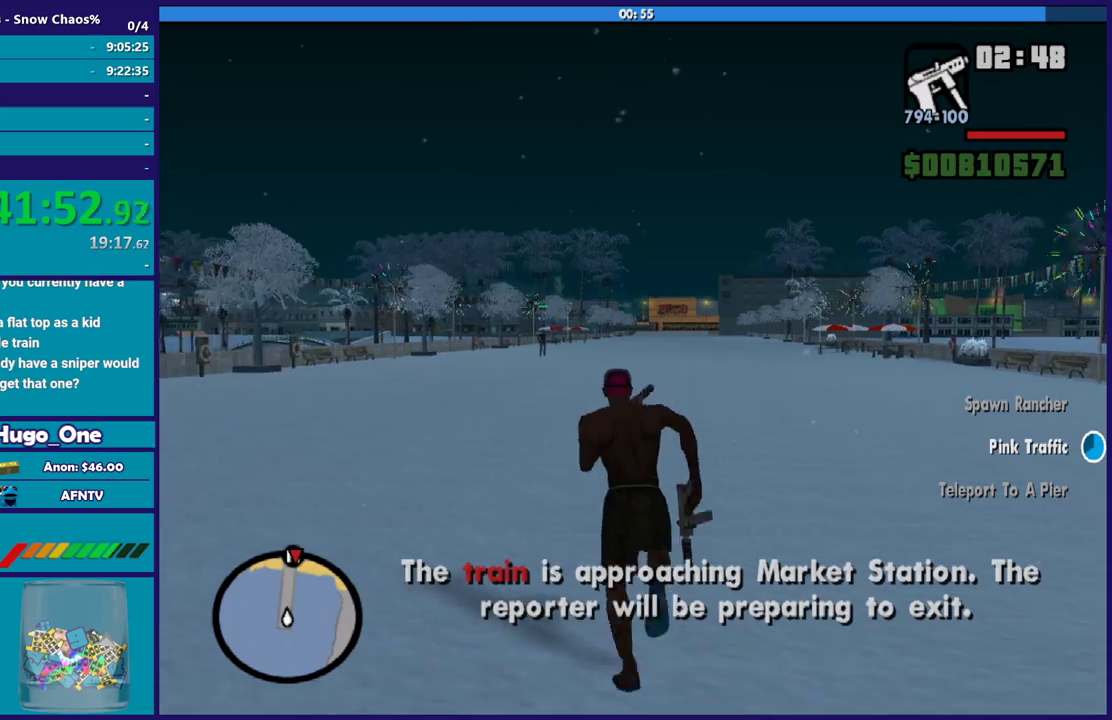
{"buttons": [], "left_stick": "up", "right_stick": "center", "events": [[34, "A", "up"], [134, "A", "down"], [234, "A", "up"], [334, "A", "down"], [434, "A", "up"]]}
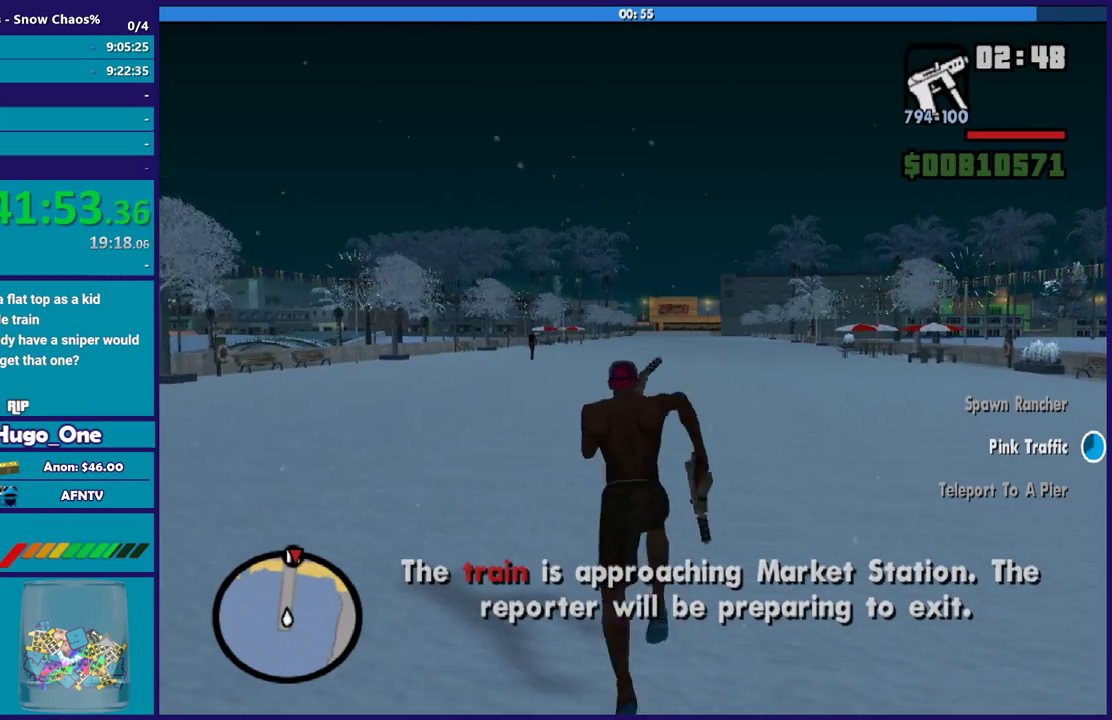
{"buttons": ["A"], "left_stick": "up", "right_stick": "center", "events": [[33, "A", "down"], [133, "A", "up"], [234, "A", "down"], [334, "A", "up"], [434, "A", "down"]]}
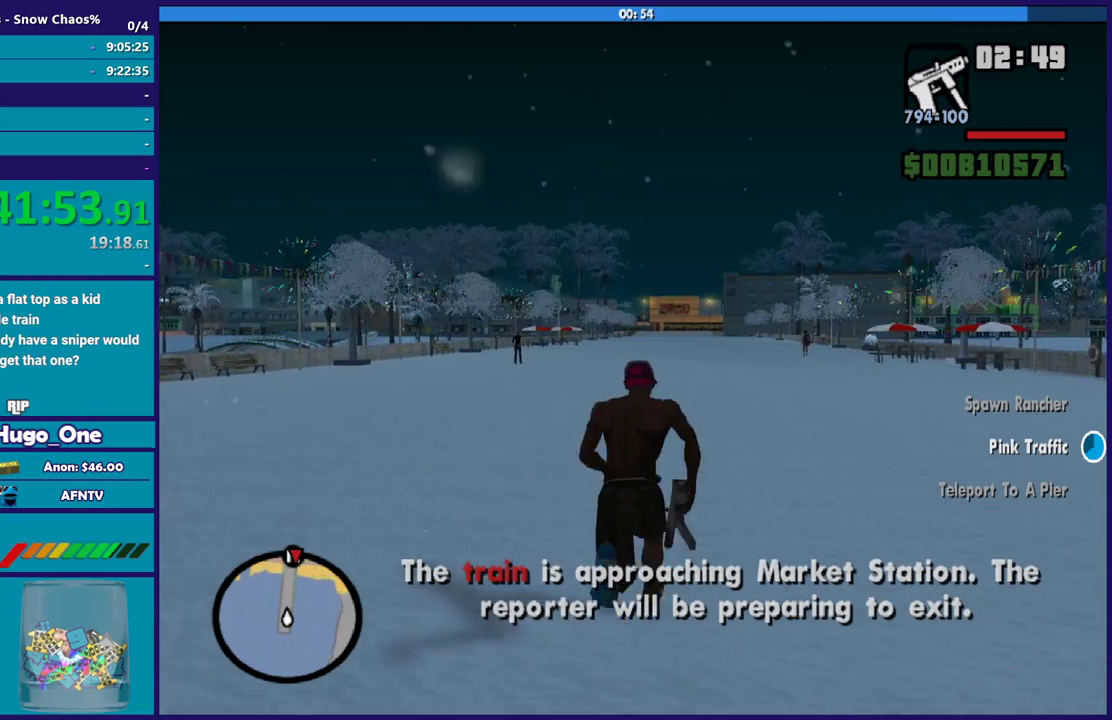
{"buttons": [], "left_stick": "up", "right_stick": "center", "events": [[34, "A", "up"], [134, "A", "down"], [234, "A", "up"], [301, "left_stick", "up-right"], [334, "A", "down"], [368, "left_stick", "up"], [434, "A", "up"]]}
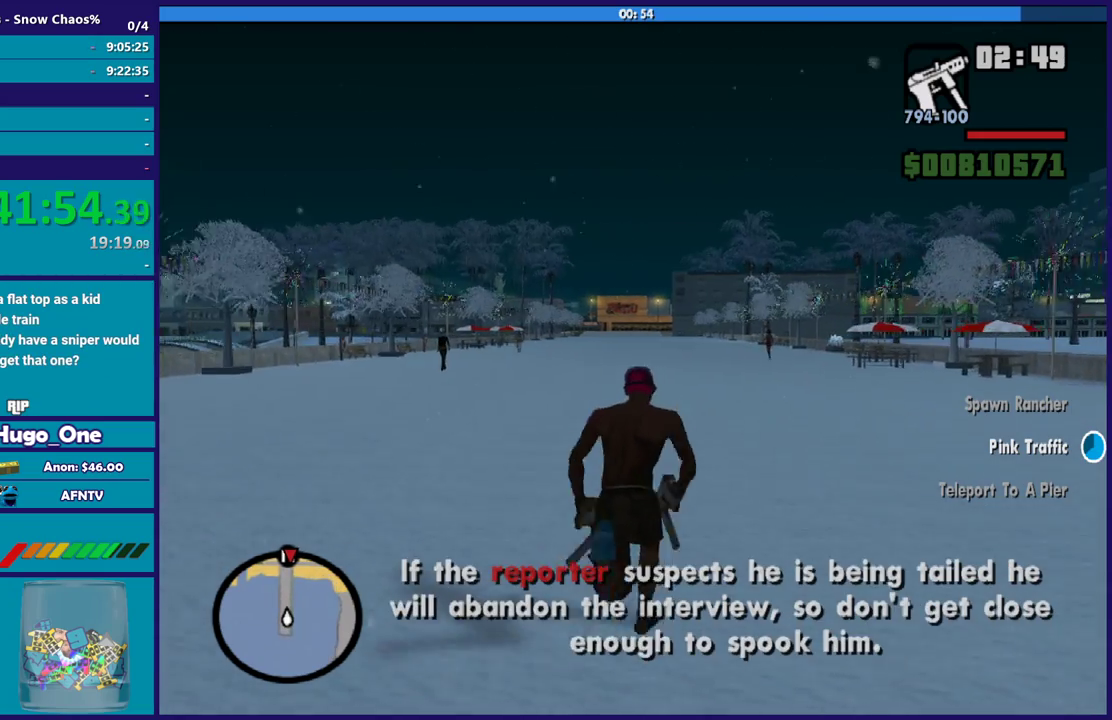
{"buttons": ["A"], "left_stick": "up", "right_stick": "center", "events": [[33, "A", "down"], [167, "A", "up"], [234, "A", "down"], [367, "A", "up"], [467, "A", "down"]]}
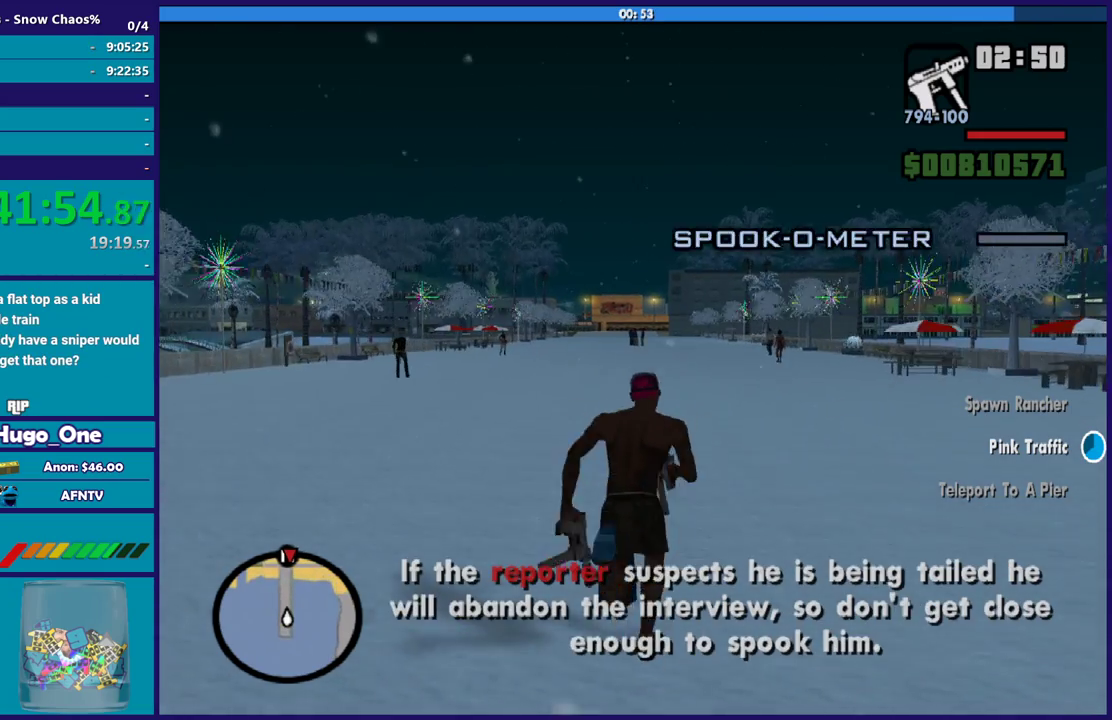
{"buttons": [], "left_stick": "up", "right_stick": "center", "events": [[67, "A", "up"], [167, "A", "down"], [267, "A", "up"], [401, "A", "down"], [501, "A", "up"]]}
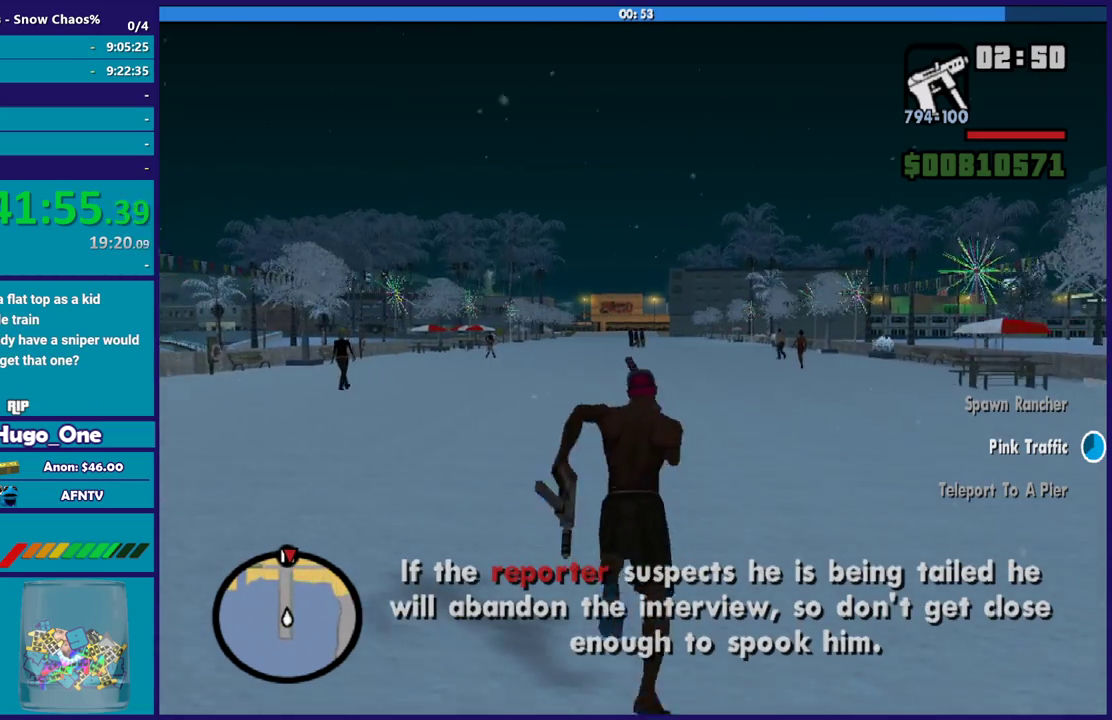
{"buttons": ["A"], "left_stick": "up", "right_stick": "center", "events": [[100, "A", "down"], [200, "A", "up"], [300, "A", "down"], [400, "A", "up"], [500, "A", "down"]]}
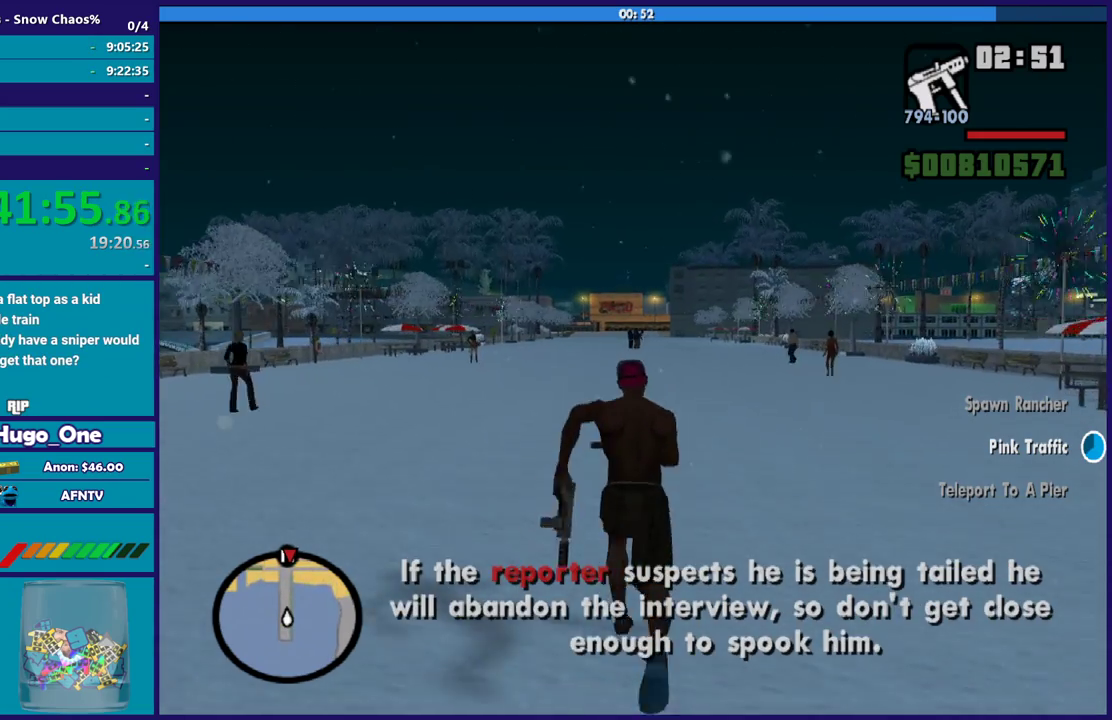
{"buttons": [], "left_stick": "up", "right_stick": "center", "events": [[101, "A", "up"], [201, "A", "down"], [301, "A", "up"], [434, "A", "down"], [501, "A", "up"]]}
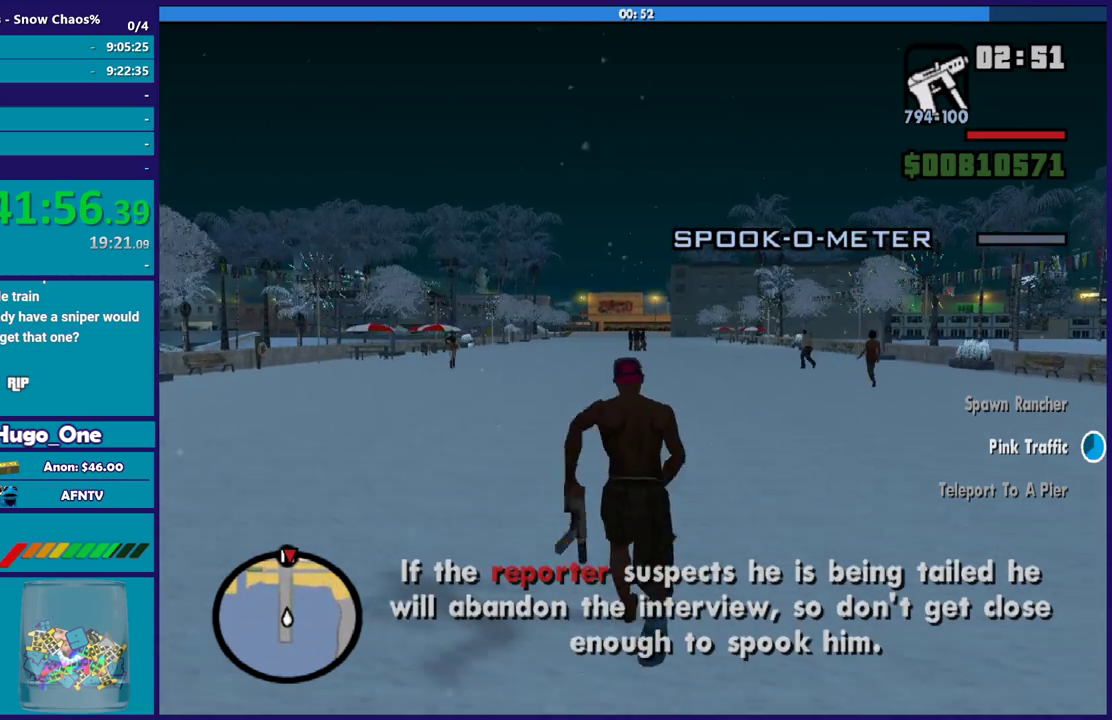
{"buttons": [], "left_stick": "up", "right_stick": "center", "events": [[133, "A", "down"], [234, "A", "up"], [334, "A", "down"], [434, "A", "up"]]}
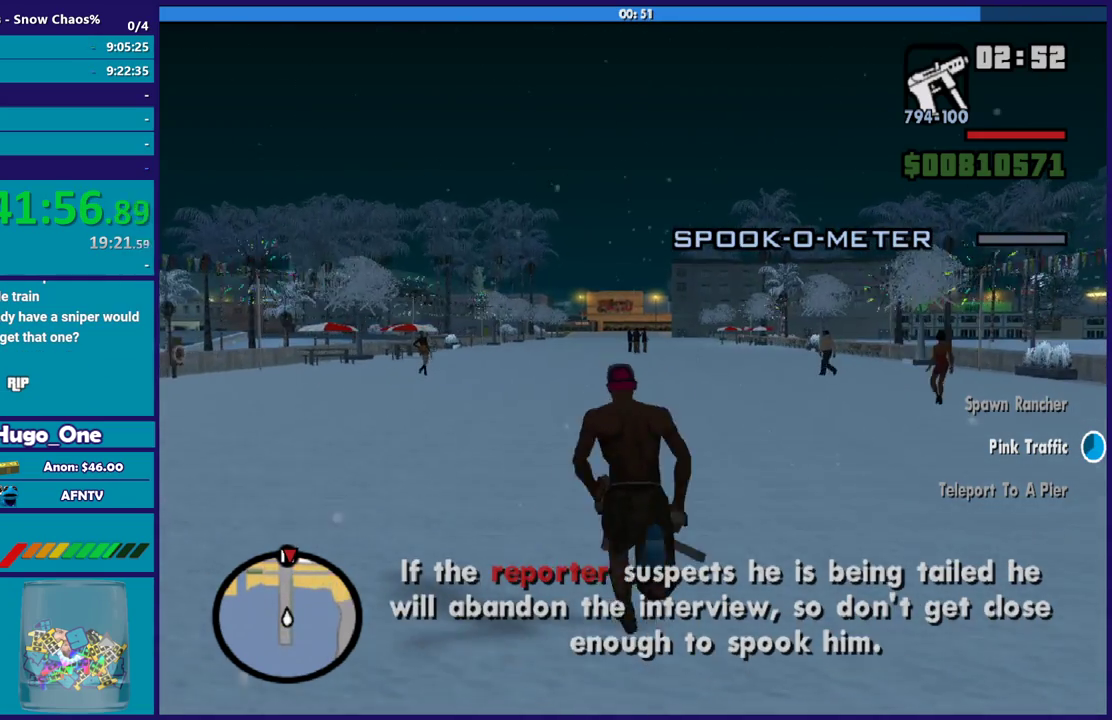
{"buttons": ["A"], "left_stick": "up", "right_stick": "center", "events": [[67, "A", "down"], [134, "A", "up"], [267, "A", "down"], [368, "A", "up"], [468, "A", "down"]]}